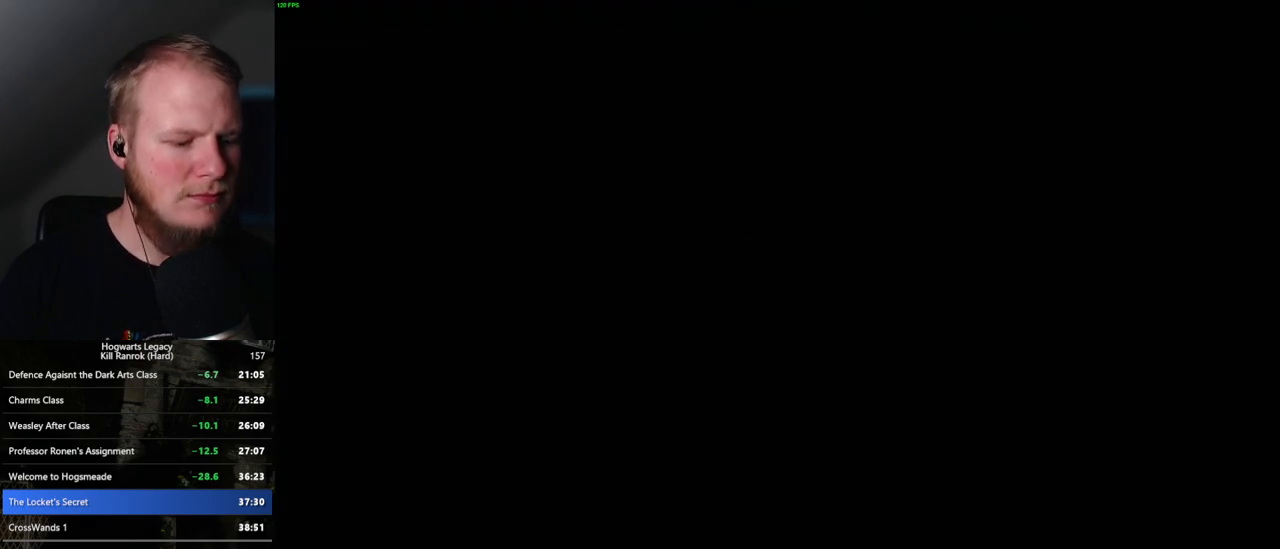
Gameplay with keyboard and mouse; each line is a JSON object with the keys and mouse buttons held at the frame after it. "events" lists presses ("down") and releases ("up") of ".", "/", "0", "1", "2", "3", "4", "5", "6", "7", "8", "9", "a", "alt_l", "alt_r", "b", "backslash", "backspace", "c", "caps_lock", "comma", "ctrl_l", "ctrl_r", "d", "e", "equals", "escape", "f", "f1", "f10", "f11", "f12", "f2", "f3", "f4", "f5", "f6", "f7", "f8", "f9", "g", "h", "i", "j", "k", "l", "lbracket", "m", "minus", "n", "o", "p", "q", "quote", "r", "rbracket", "return", "s", "semicolon", "shift_l", "shift_r", "space", "super", "t", "tab", "tilde", "u", "v", "w", "x", "y", "z", "mouse_left", "mouse_wheel", "mouse_right", "mouse_mb4" and "mouse_mb5" between this image and that frame as [ms after this image, input, new state], when the widget could be followed in between. "mouse_left", "mouse_wheel", "mouse_right", "mouse_mb4", "mouse_mb5" = the "left", "wheel", "right", "mb4", "mb5" buttons of the "mouse" list. No other keys are recorded. "wheel" means that the mouse wheel is clicked or scrolled. Mouse movement is not recorded.
{"keys": ["f", "w"], "mouse": [], "events": [[50, "space", "up"], [84, "f", "up"], [167, "f", "down"], [167, "space", "down"], [200, "f", "up"], [234, "space", "up"], [300, "f", "down"], [367, "f", "up"], [450, "f", "down"]]}
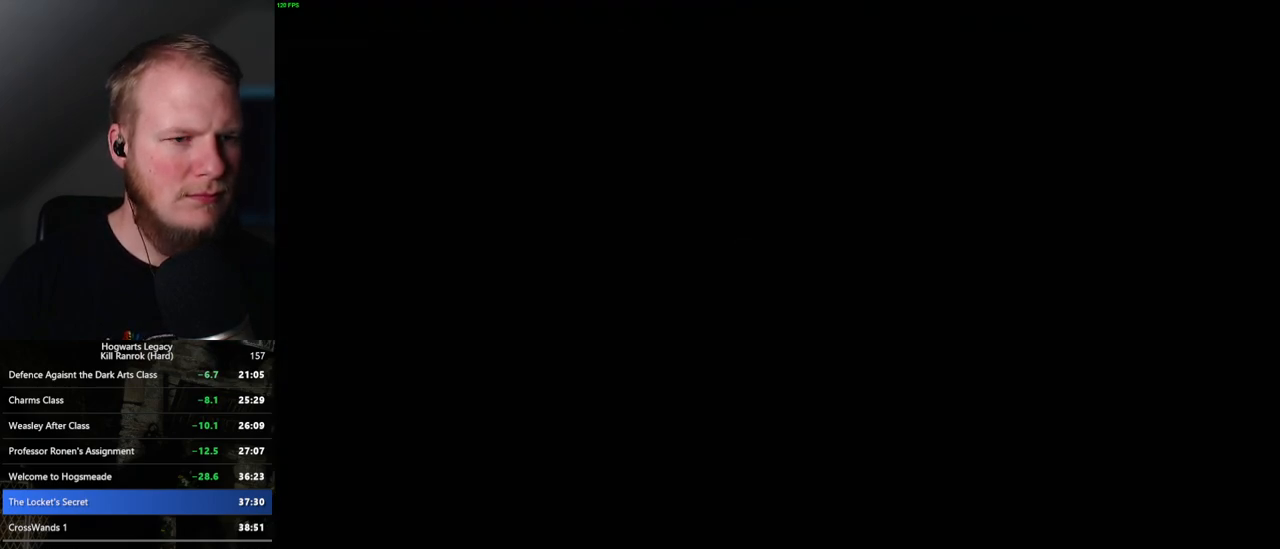
{"keys": ["w"], "mouse": [], "events": [[17, "f", "up"], [117, "f", "down"], [184, "f", "up"], [234, "f", "down"], [300, "f", "up"], [367, "f", "down"], [434, "f", "up"]]}
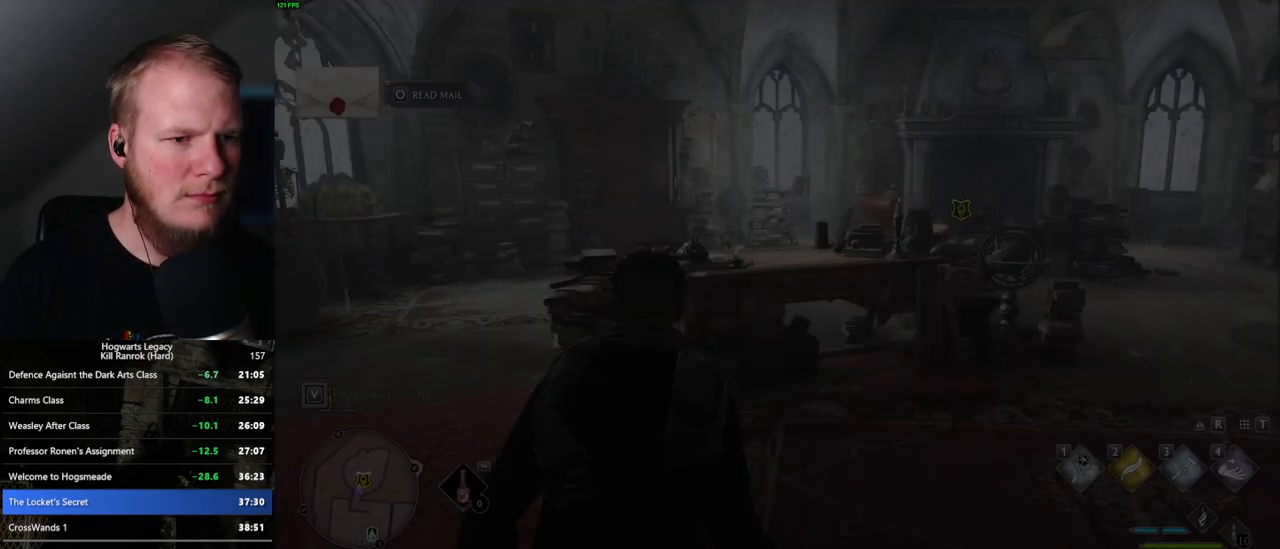
{"keys": [], "mouse": [], "events": [[17, "f", "down"], [67, "f", "up"], [134, "f", "down"], [217, "f", "up"], [467, "w", "up"]]}
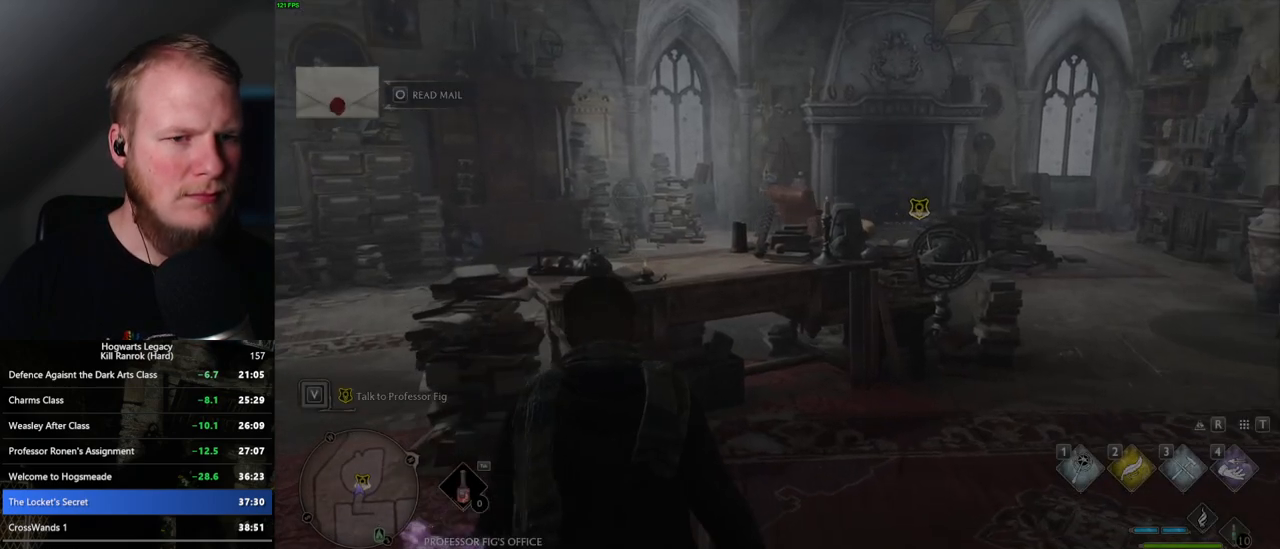
{"keys": [], "mouse": [], "events": []}
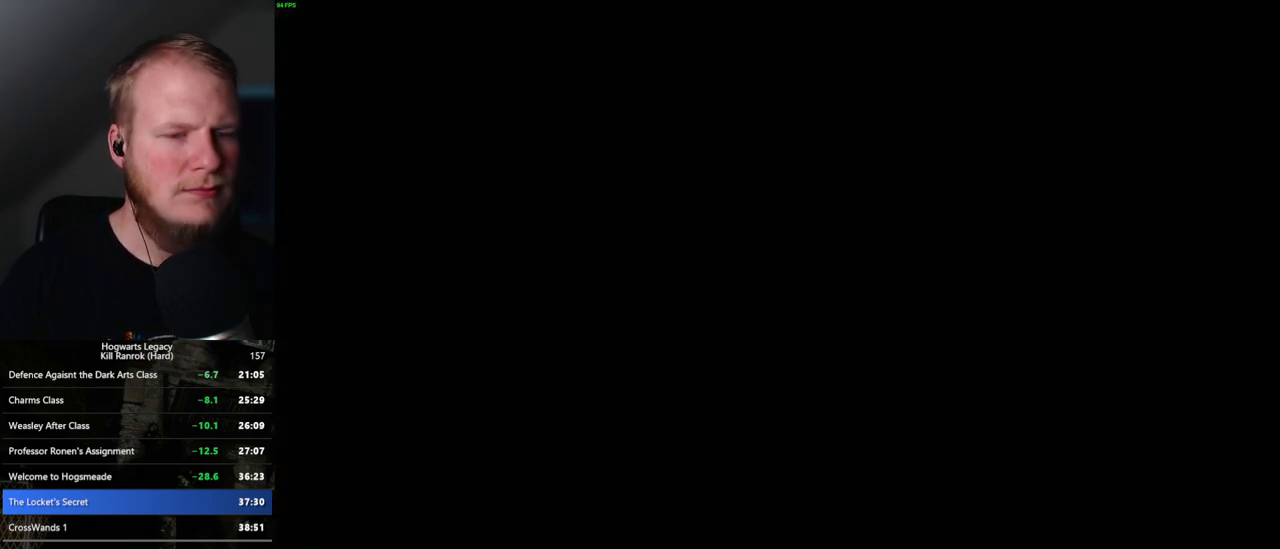
{"keys": [], "mouse": [], "events": []}
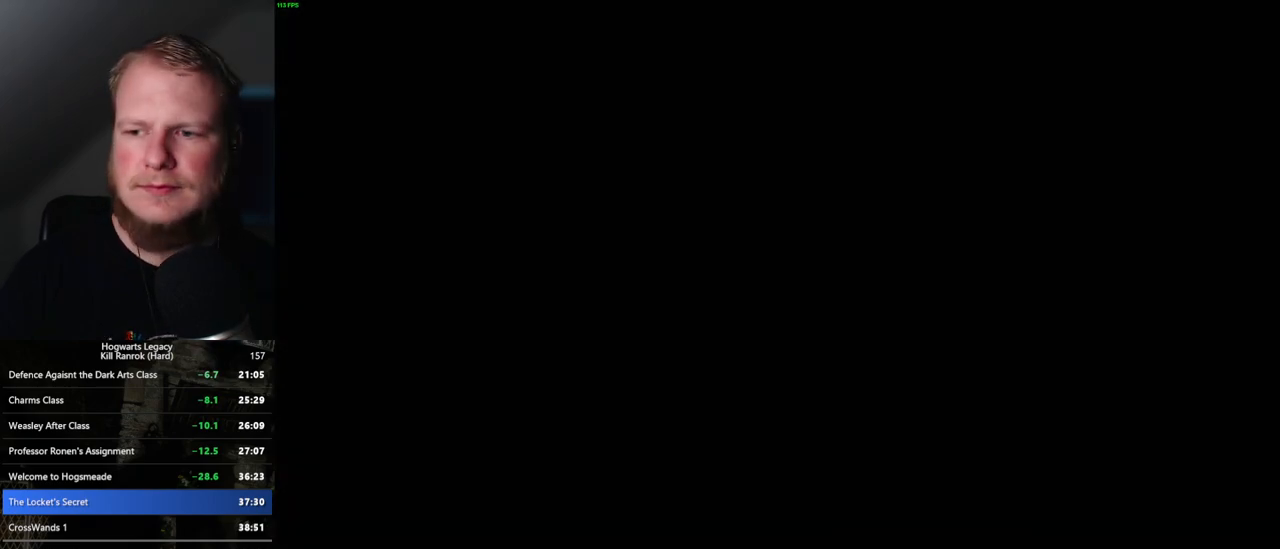
{"keys": [], "mouse": [], "events": []}
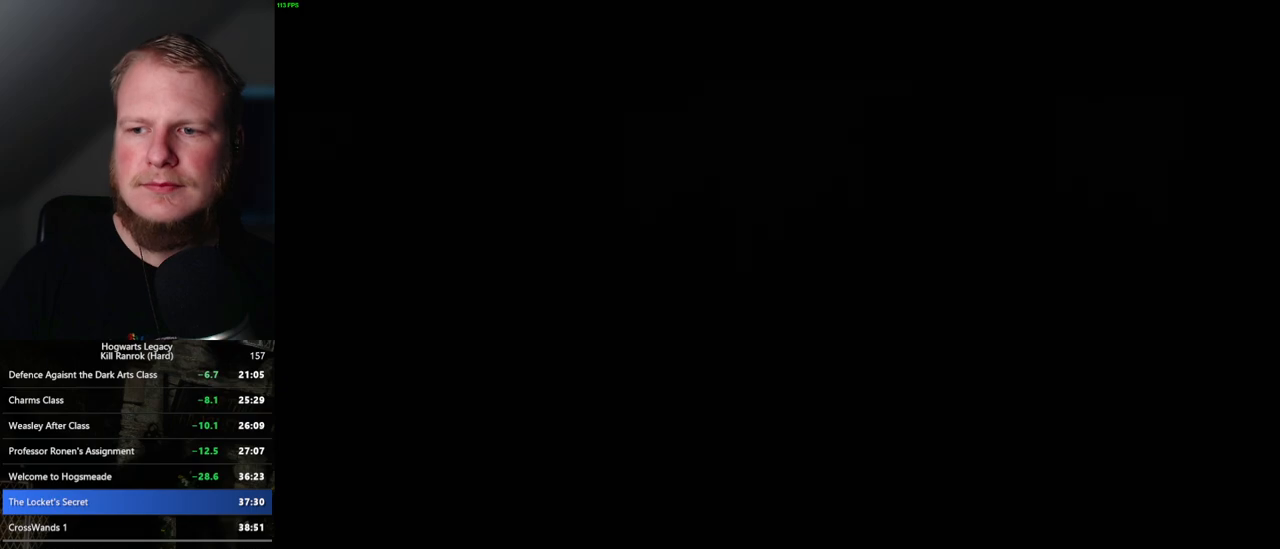
{"keys": [], "mouse": [], "events": []}
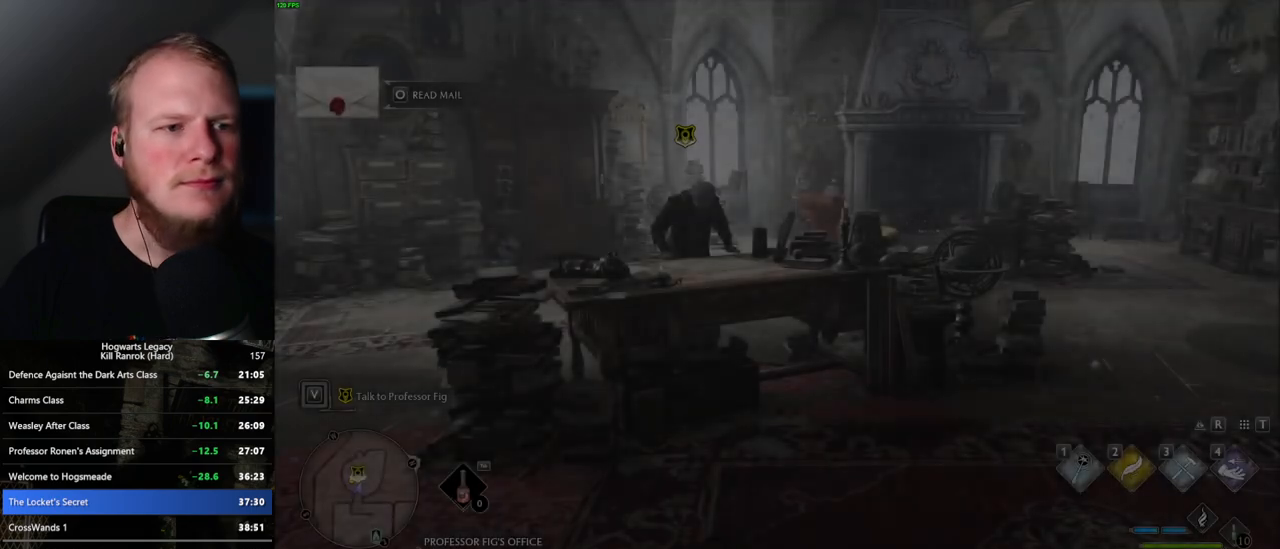
{"keys": ["w"], "mouse": [], "events": [[184, "w", "down"]]}
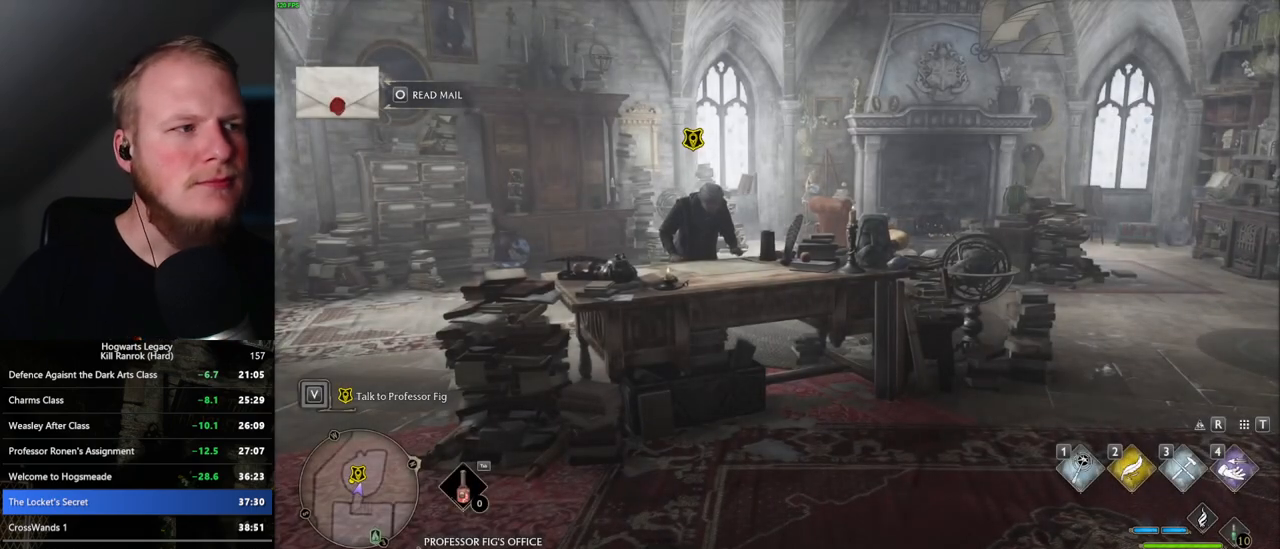
{"keys": [], "mouse": [], "events": [[334, "w", "up"]]}
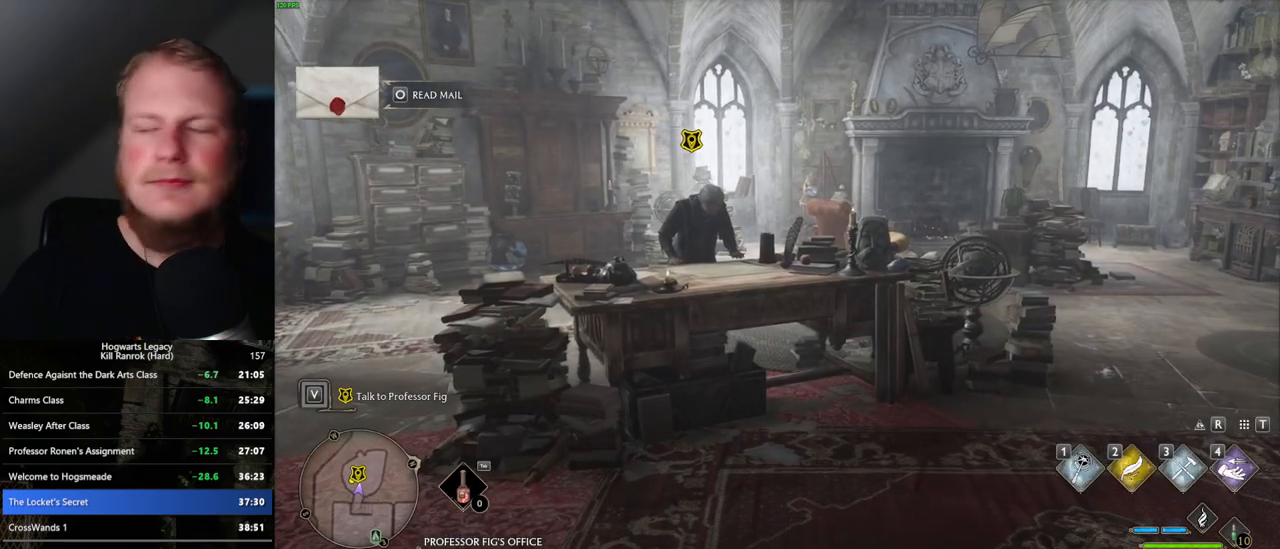
{"keys": [], "mouse": [], "events": []}
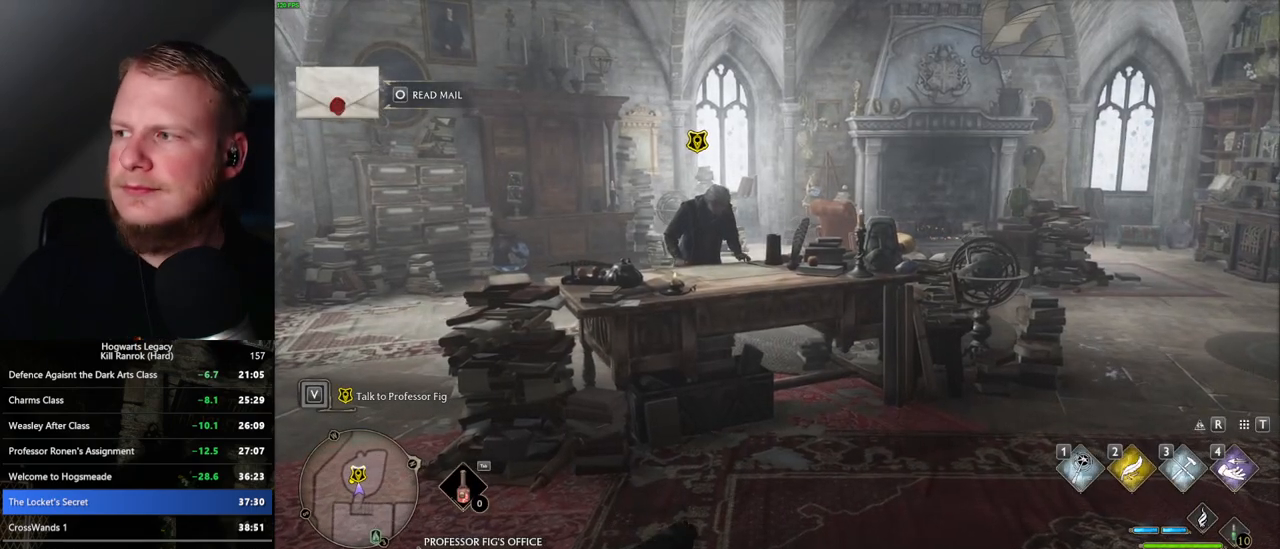
{"keys": [], "mouse": [], "events": []}
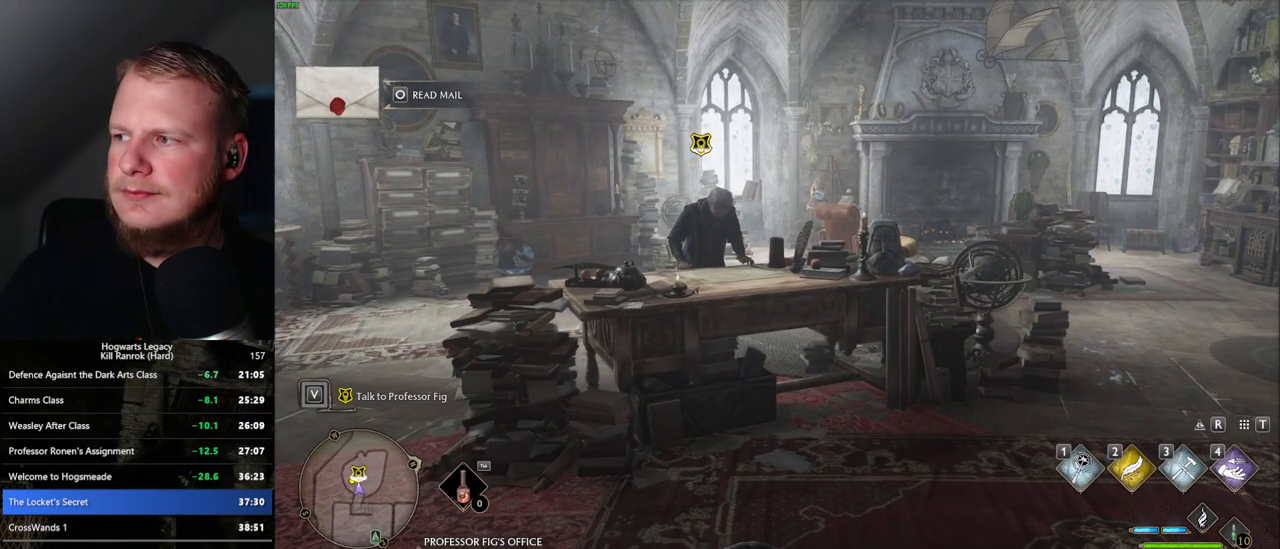
{"keys": [], "mouse": [], "events": []}
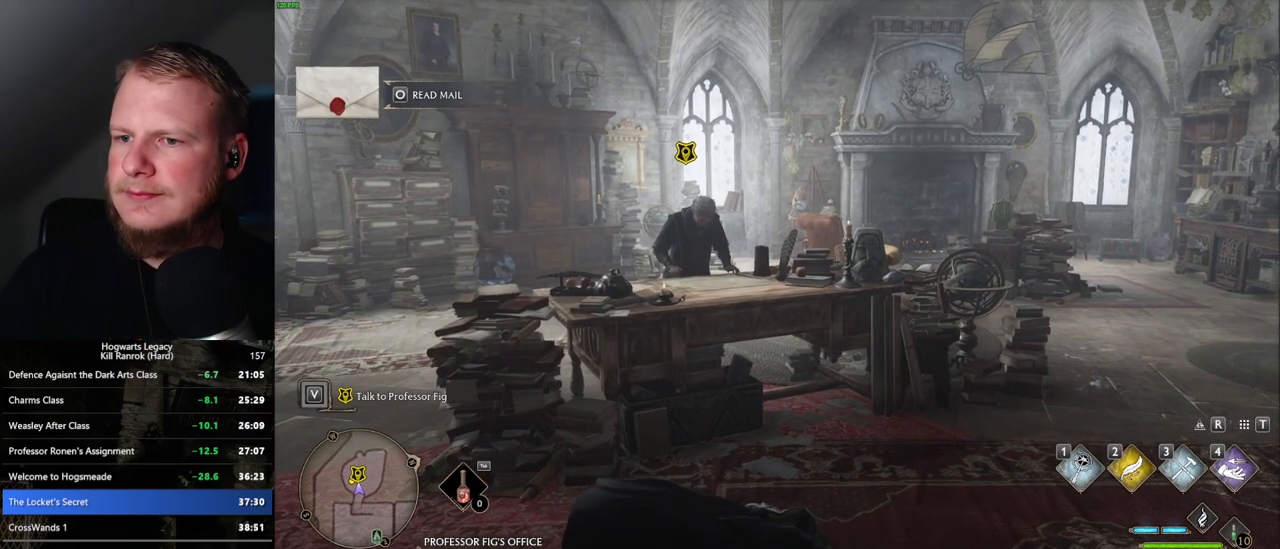
{"keys": [], "mouse": [], "events": []}
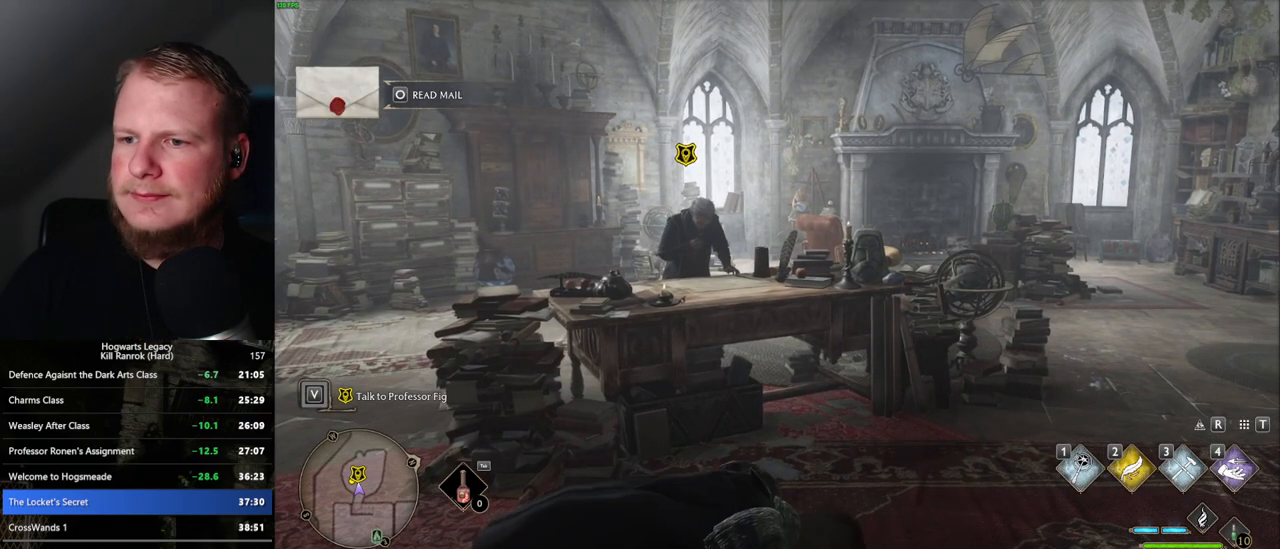
{"keys": [], "mouse": [], "events": []}
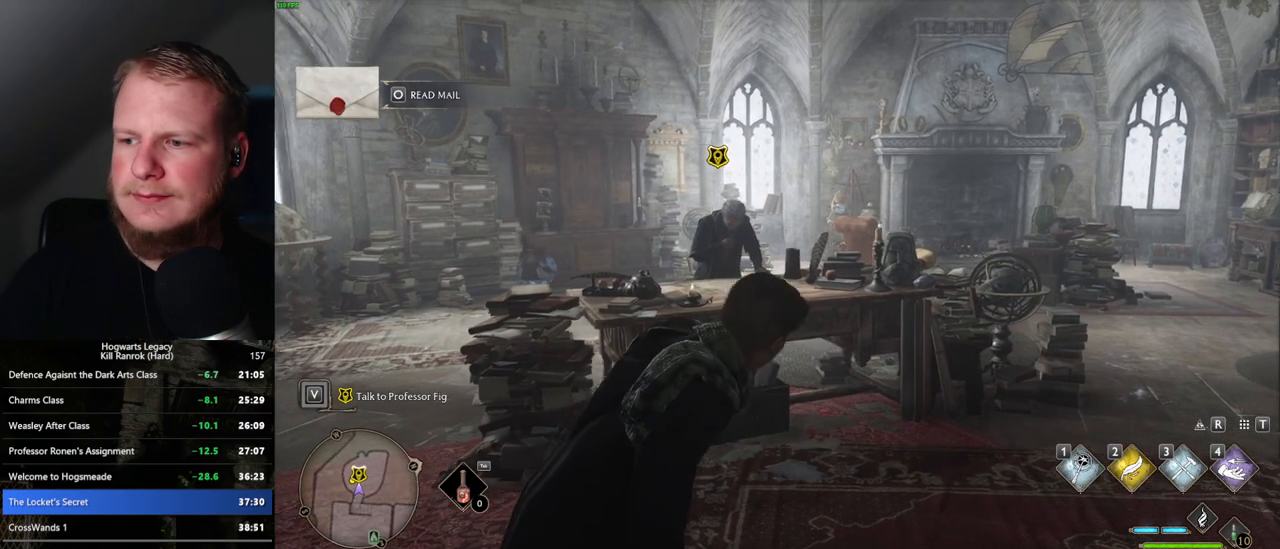
{"keys": ["w"], "mouse": [], "events": [[100, "w", "down"]]}
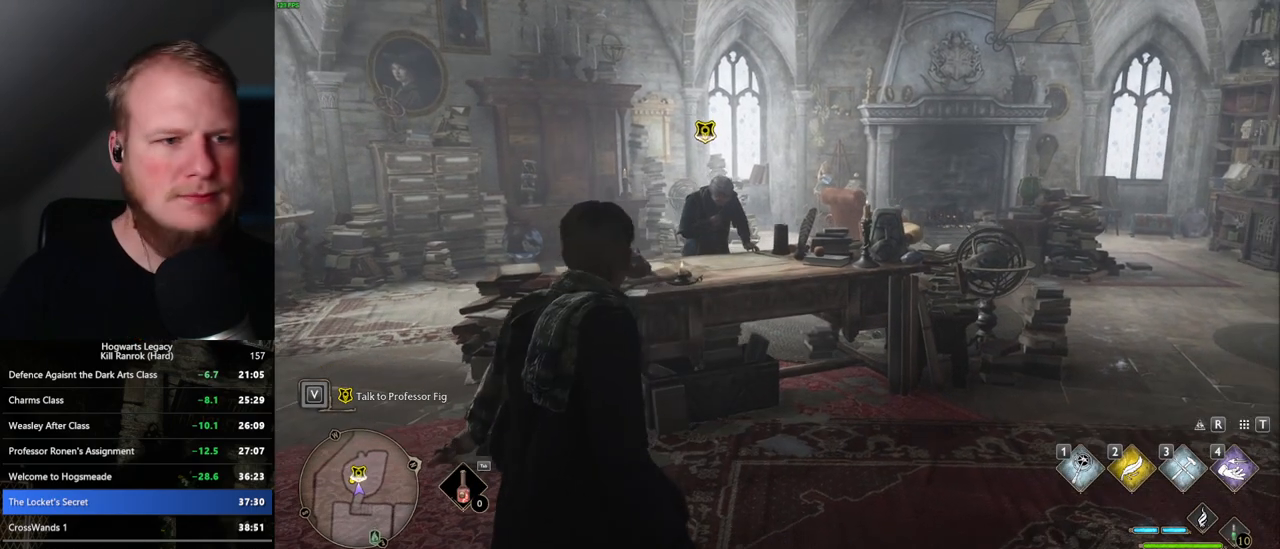
{"keys": ["shift_l", "w"], "mouse": [], "events": [[500, "shift_l", "down"]]}
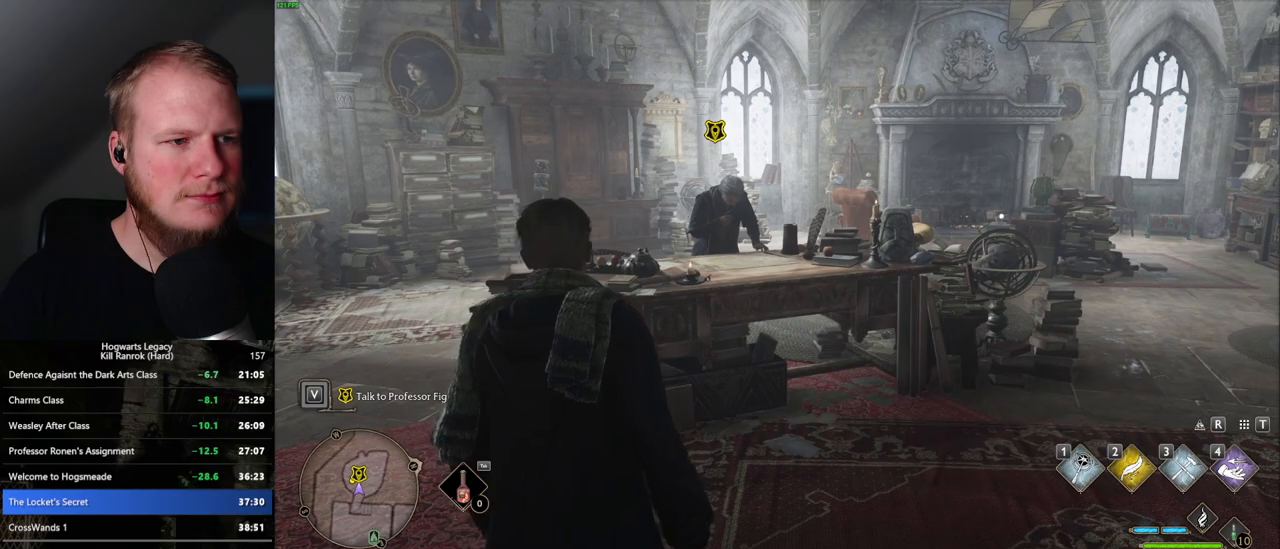
{"keys": ["f", "w"], "mouse": [], "events": [[67, "shift_l", "up"], [467, "f", "down"]]}
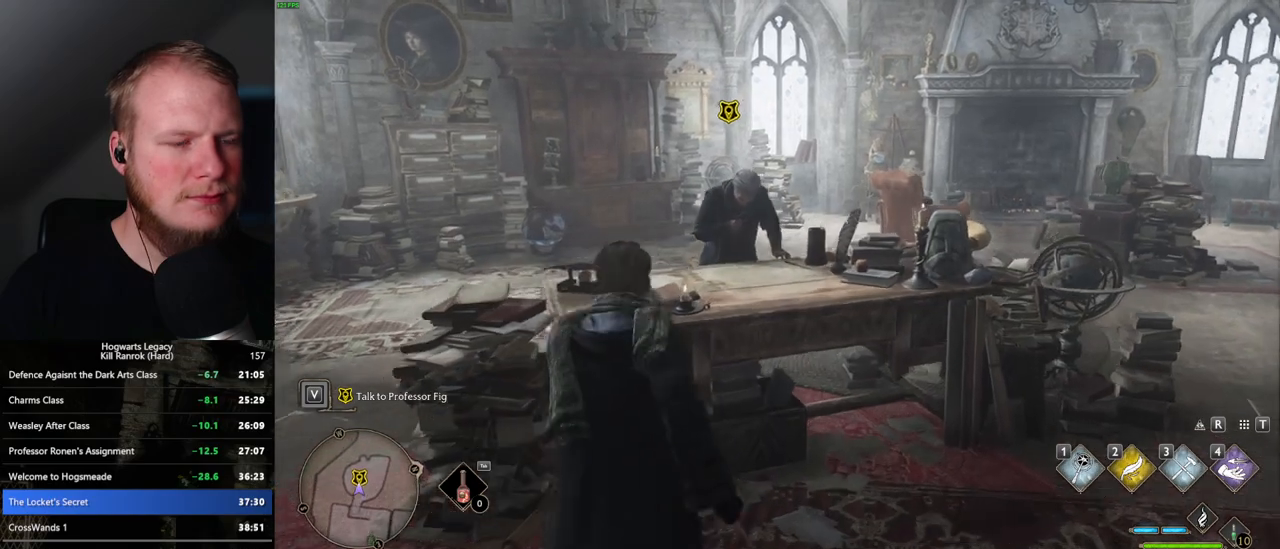
{"keys": [], "mouse": [], "events": [[34, "f", "up"], [117, "f", "down"], [200, "f", "up"], [267, "f", "down"], [284, "w", "up"], [350, "f", "up"]]}
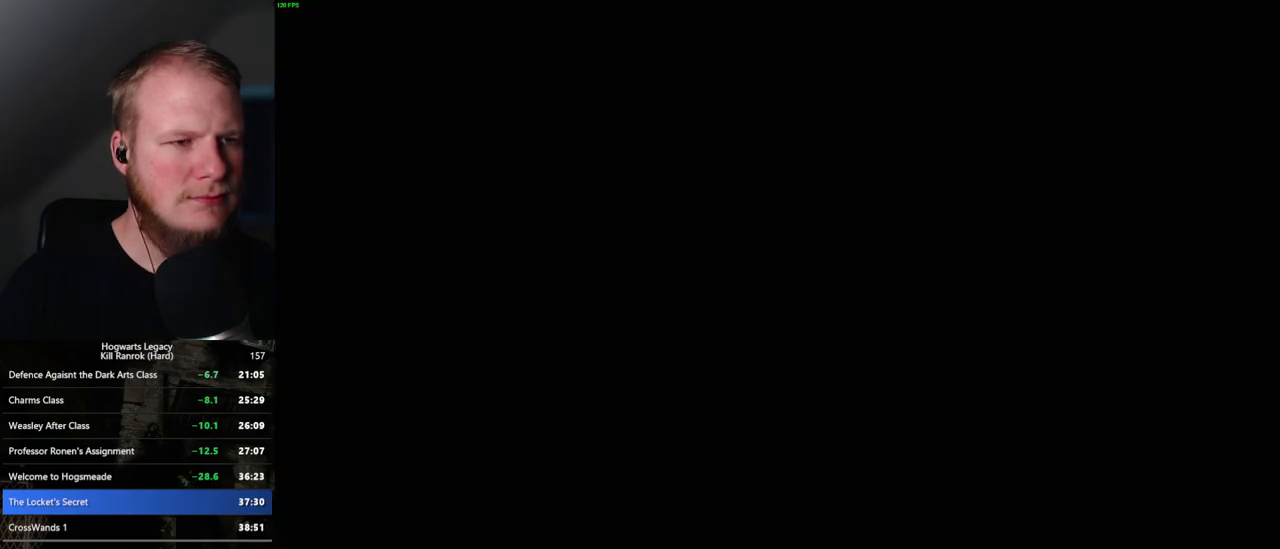
{"keys": ["q", "space"], "mouse": [], "events": [[134, "space", "down"], [167, "q", "down"], [200, "mouse_wheel", "down"], [217, "mouse_wheel", "up"], [217, "q", "up"], [217, "space", "up"], [250, "mouse_wheel", "down"], [317, "mouse_wheel", "up"], [317, "q", "down"], [334, "space", "down"], [384, "space", "up"], [400, "q", "up"], [450, "q", "down"], [500, "space", "down"]]}
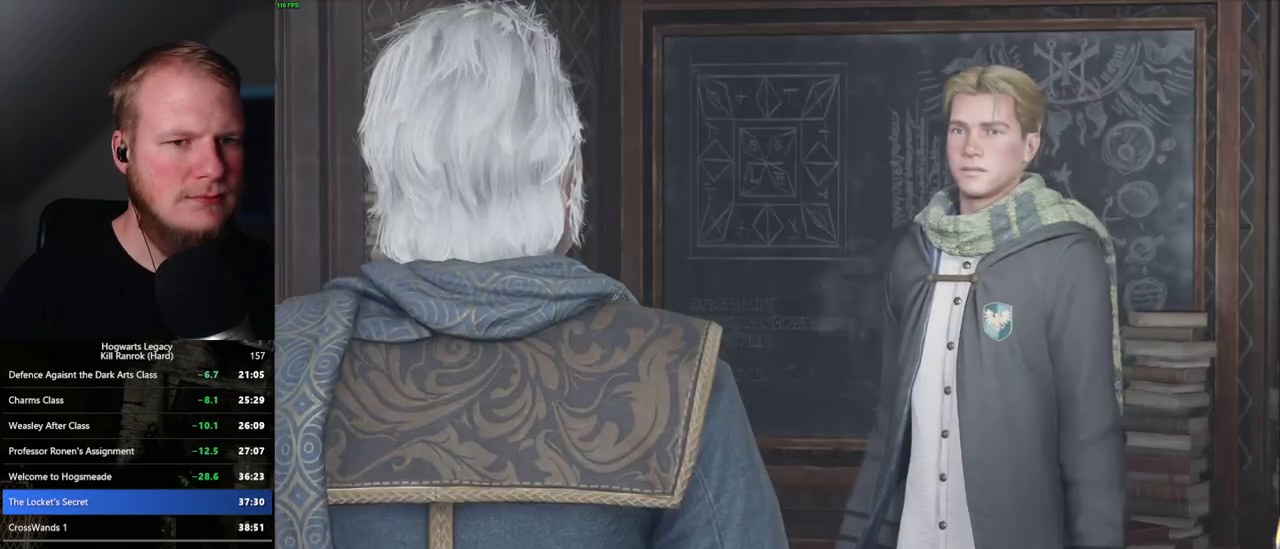
{"keys": [], "mouse": ["wheel"], "events": [[34, "space", "up"], [50, "mouse_wheel", "down"], [50, "q", "up"], [67, "mouse_wheel", "up"], [84, "mouse_wheel", "down"], [100, "q", "down"], [134, "mouse_wheel", "up"], [134, "space", "down"], [150, "mouse_wheel", "down"], [184, "mouse_wheel", "up"], [184, "q", "up"], [200, "space", "up"], [267, "q", "down"], [267, "space", "down"], [317, "q", "up"], [334, "space", "up"], [434, "q", "down"], [434, "space", "down"], [450, "mouse_wheel", "down"], [467, "mouse_wheel", "up"], [484, "q", "up"], [484, "space", "up"], [500, "mouse_wheel", "down"]]}
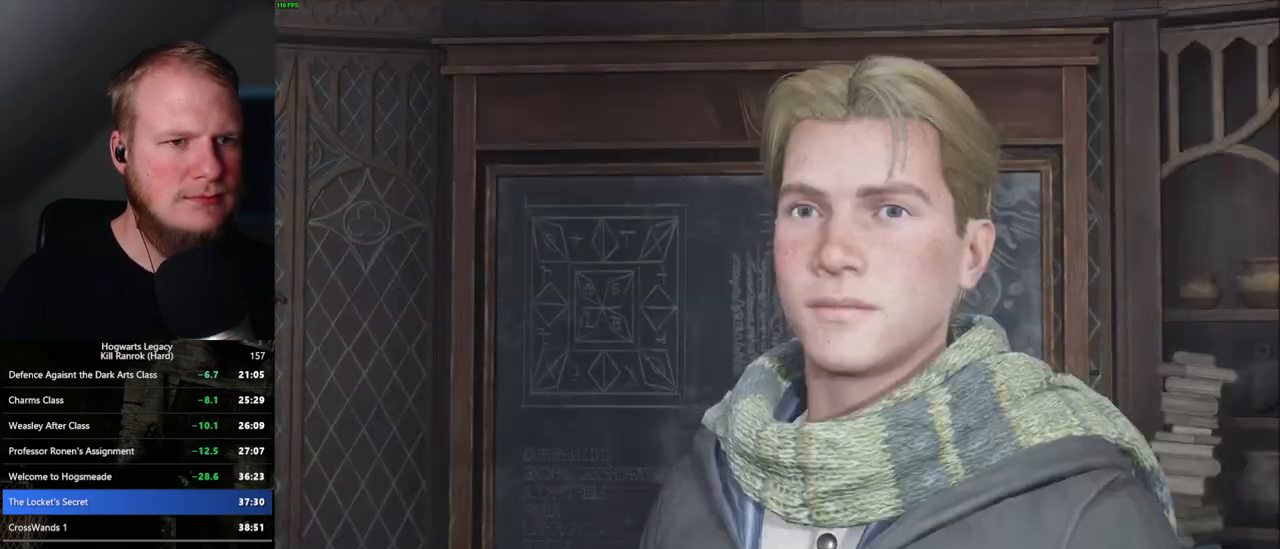
{"keys": [], "mouse": [], "events": [[50, "mouse_wheel", "up"], [100, "space", "down"], [117, "q", "down"], [134, "q", "up"], [167, "space", "up"], [250, "q", "down"], [250, "space", "down"], [284, "space", "up"], [300, "mouse_wheel", "down"], [300, "q", "up"], [317, "mouse_wheel", "up"], [334, "mouse_wheel", "down"], [417, "mouse_wheel", "up"], [417, "space", "down"], [467, "space", "up"]]}
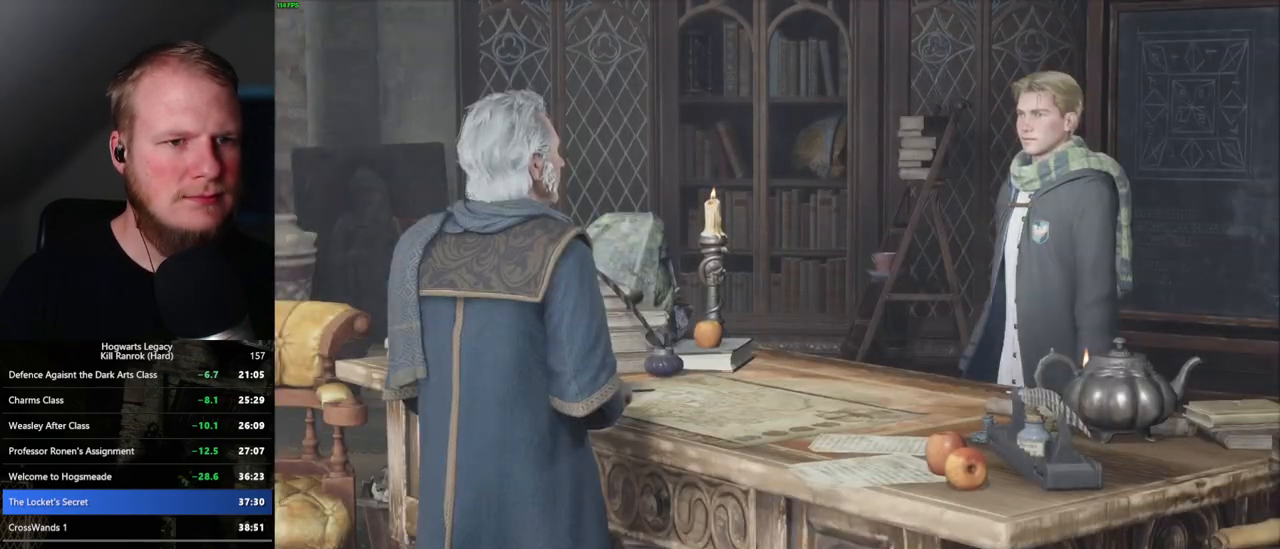
{"keys": [], "mouse": [], "events": [[67, "space", "down"], [117, "space", "up"], [150, "mouse_wheel", "down"], [217, "mouse_wheel", "up"], [217, "q", "down"], [234, "space", "down"], [250, "mouse_wheel", "down"], [267, "mouse_wheel", "up"], [267, "q", "up"], [267, "space", "up"], [284, "mouse_wheel", "down"], [300, "mouse_wheel", "up"], [384, "space", "down"], [400, "q", "down"], [450, "q", "up"], [467, "space", "up"]]}